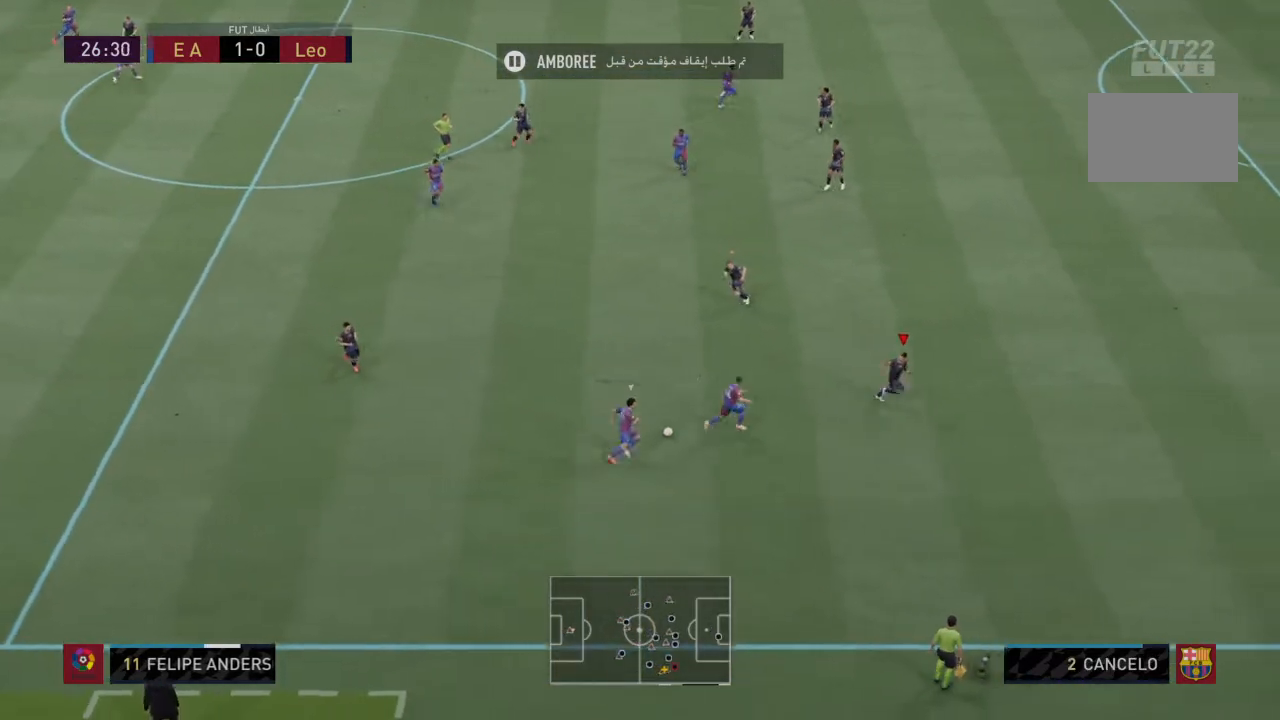
Gameplay with a controller (PlayStation layout); each line is a JSON object with the inputs held at the frame after it. "events" lists button and stick changes between this image and that frame as [ms after this image, input, new state], when the widget could be followed in between. Not read: L3 R3.
{"buttons": ["R2"], "left_stick": "down-right", "right_stick": "center", "events": [[333, "R2", "up"], [500, "R2", "down"]]}
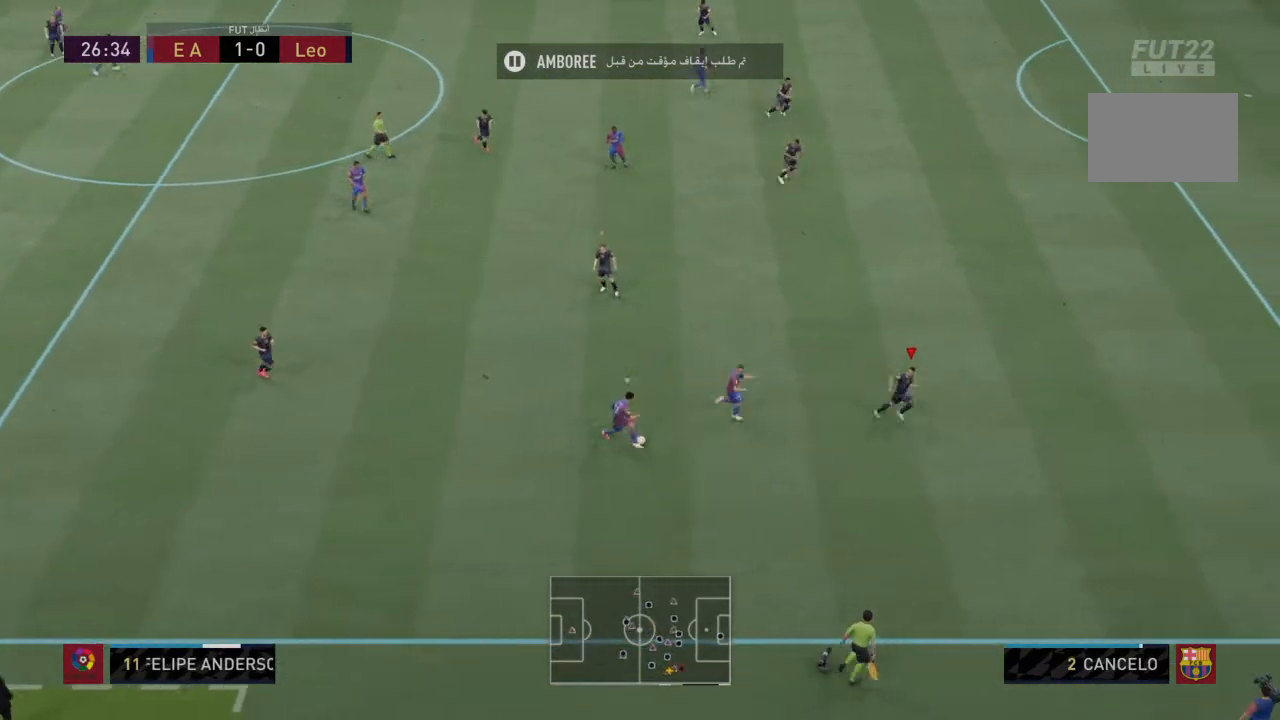
{"buttons": ["R2"], "left_stick": "down-right", "right_stick": "center", "events": []}
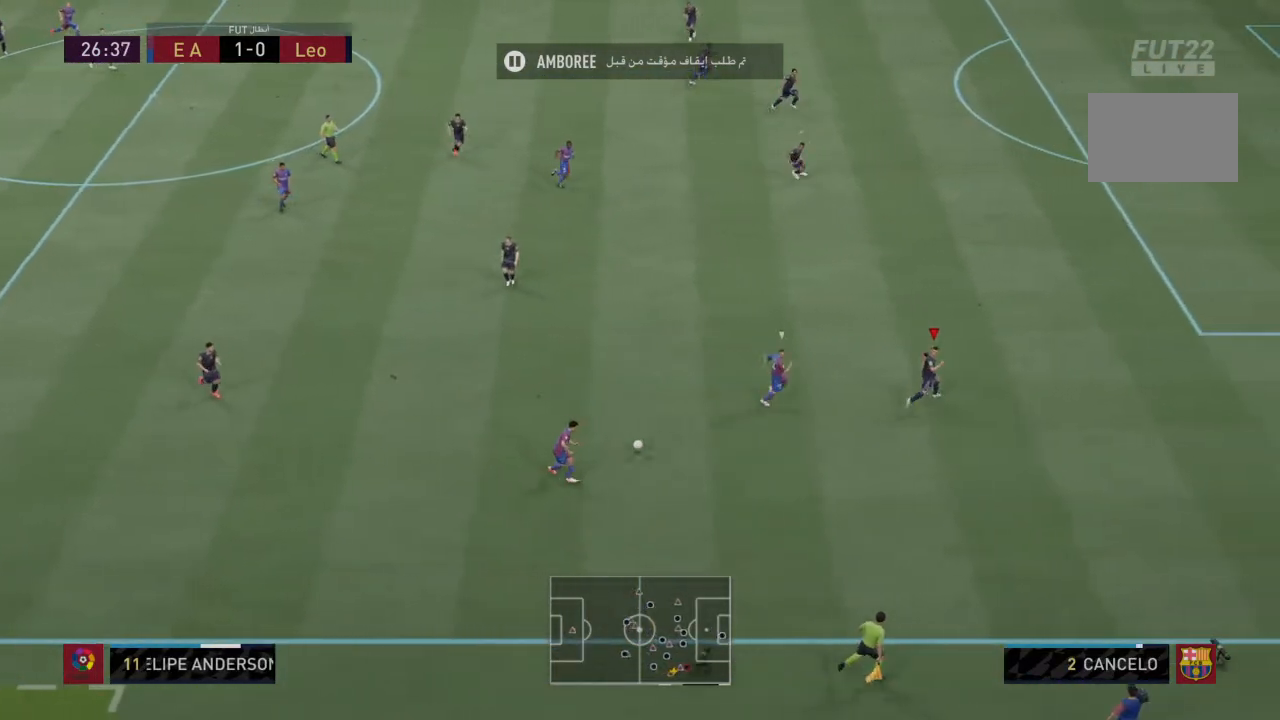
{"buttons": ["R2"], "left_stick": "down-right", "right_stick": "center", "events": [[133, "R2", "up"], [367, "R2", "down"]]}
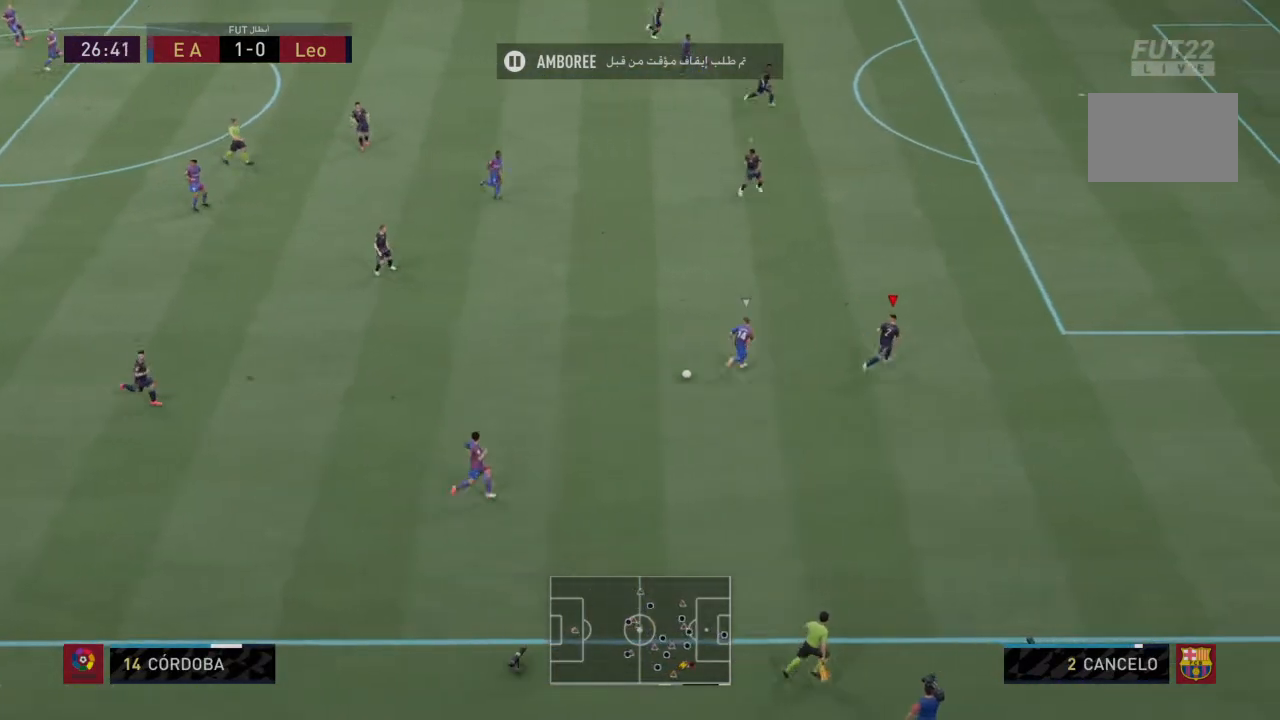
{"buttons": ["L2"], "left_stick": "left", "right_stick": "center", "events": [[34, "left_stick", "center"], [200, "R2", "up"], [267, "L2", "down"], [267, "left_stick", "up-left"], [501, "left_stick", "left"]]}
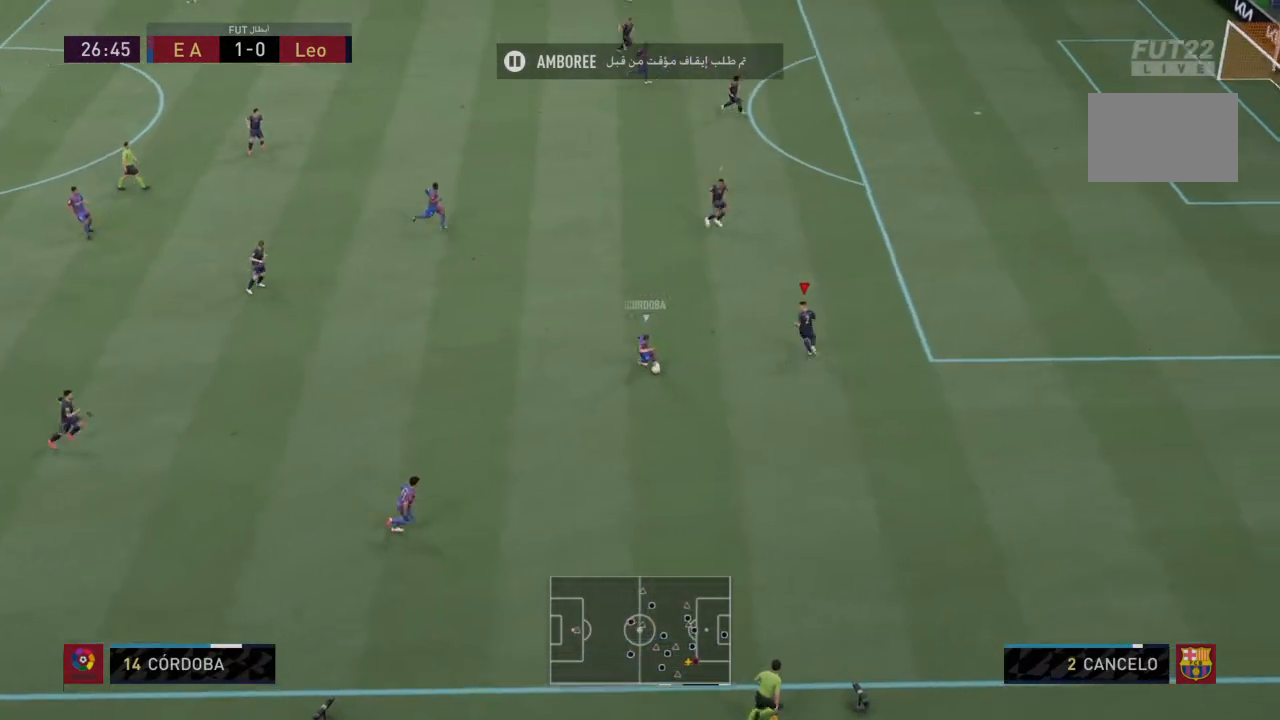
{"buttons": ["R2"], "left_stick": "down-left", "right_stick": "center", "events": [[33, "R2", "down"], [434, "L2", "up"], [467, "left_stick", "down-left"]]}
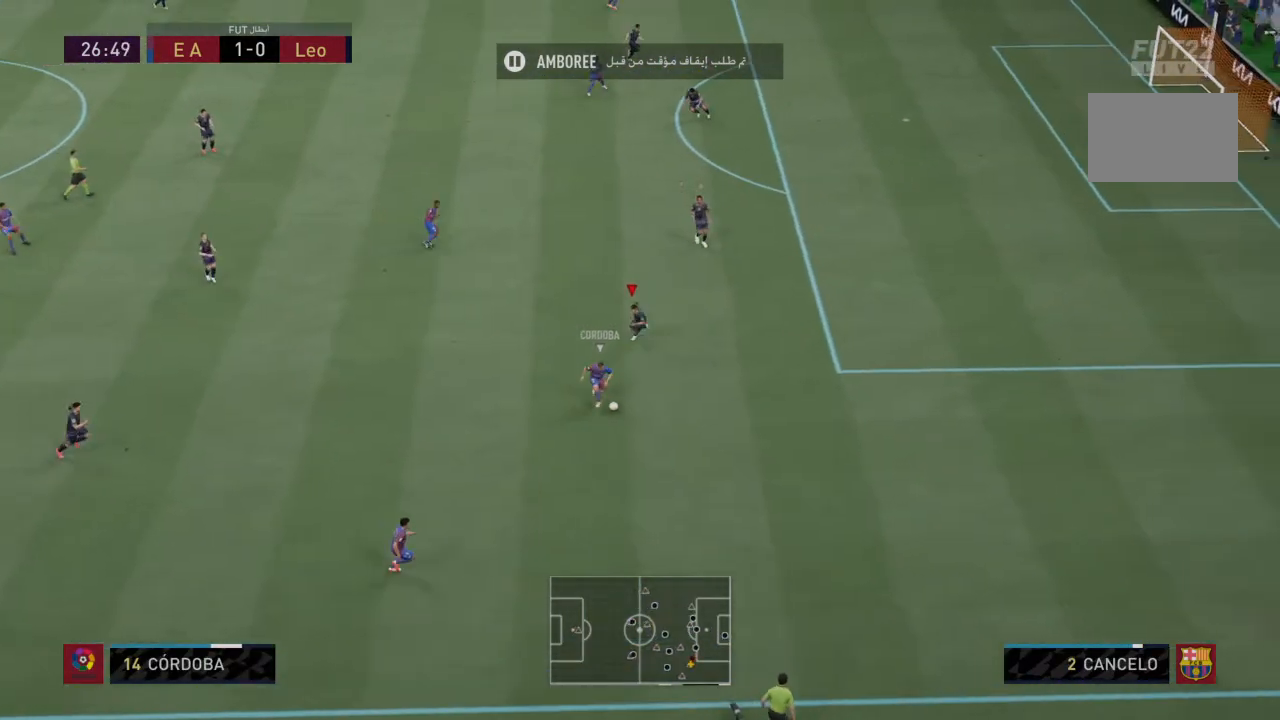
{"buttons": ["R2"], "left_stick": "down", "right_stick": "center", "events": [[134, "left_stick", "down"]]}
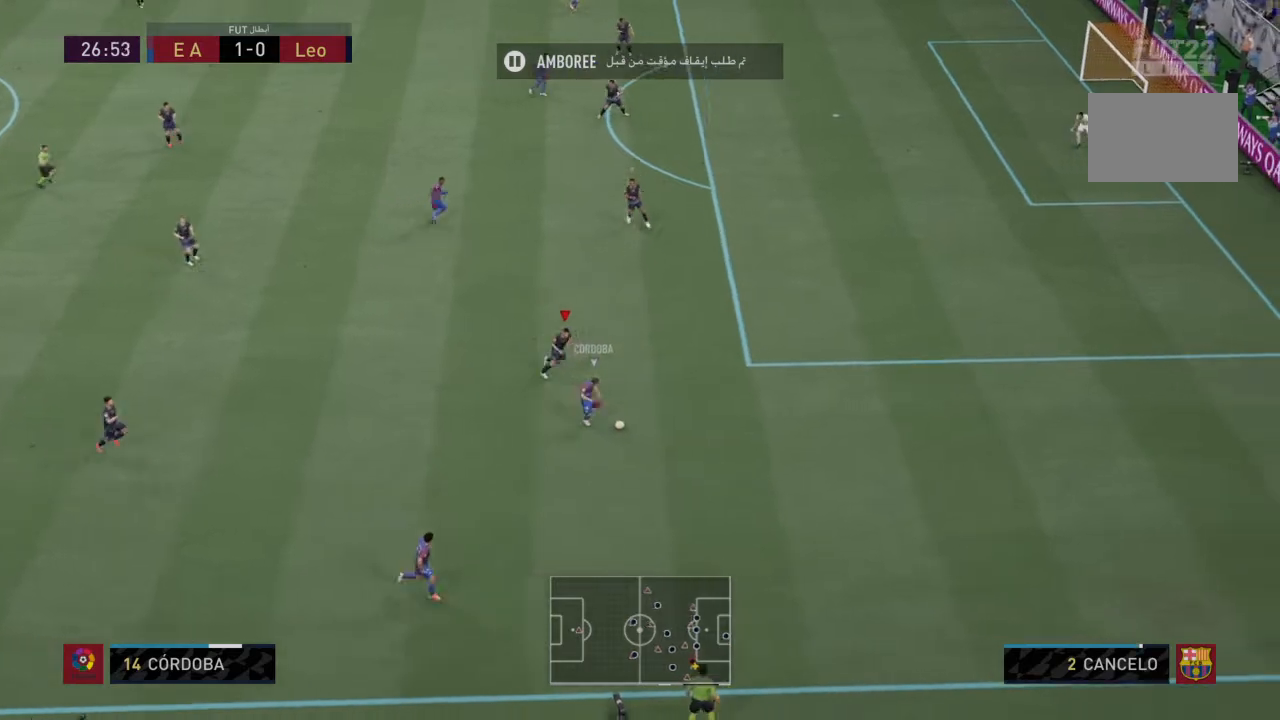
{"buttons": ["R2"], "left_stick": "down-right", "right_stick": "center", "events": [[33, "left_stick", "down-right"]]}
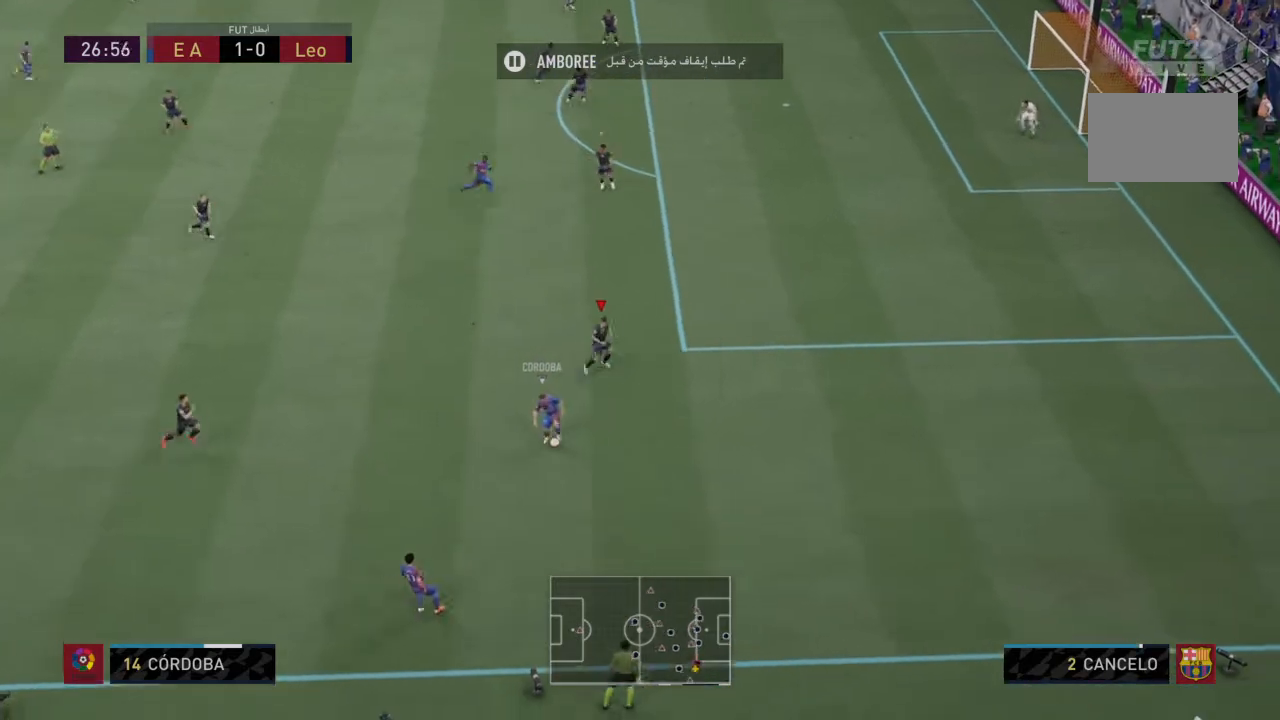
{"buttons": ["L2", "R2"], "left_stick": "up-left", "right_stick": "center", "events": [[167, "L2", "down"], [167, "R2", "up"], [234, "left_stick", "center"], [301, "R2", "down"], [467, "left_stick", "up-left"]]}